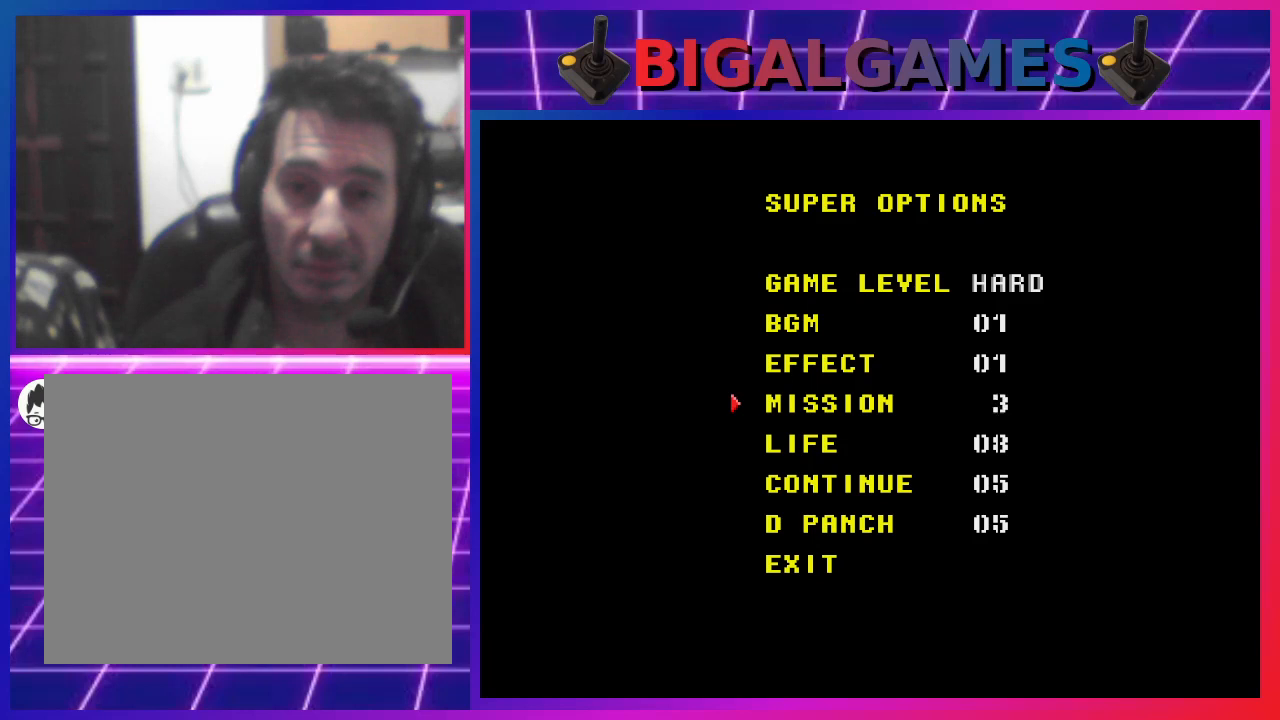
Gameplay with a controller (PlayStation layout); each line is a JSON object with the inputs held at the frame after it. "events" lists button and stick changes between this image and that frame as [ms after this image, input, new state], when the widget could be followed in between. Not read: L1.
{"buttons": ["DPAD_LEFT"], "left_stick": "center", "right_stick": "center", "events": [[67, "DPAD_LEFT", "up"], [167, "DPAD_LEFT", "down"], [267, "DPAD_LEFT", "up"], [333, "DPAD_LEFT", "down"], [400, "DPAD_LEFT", "up"], [500, "DPAD_LEFT", "down"]]}
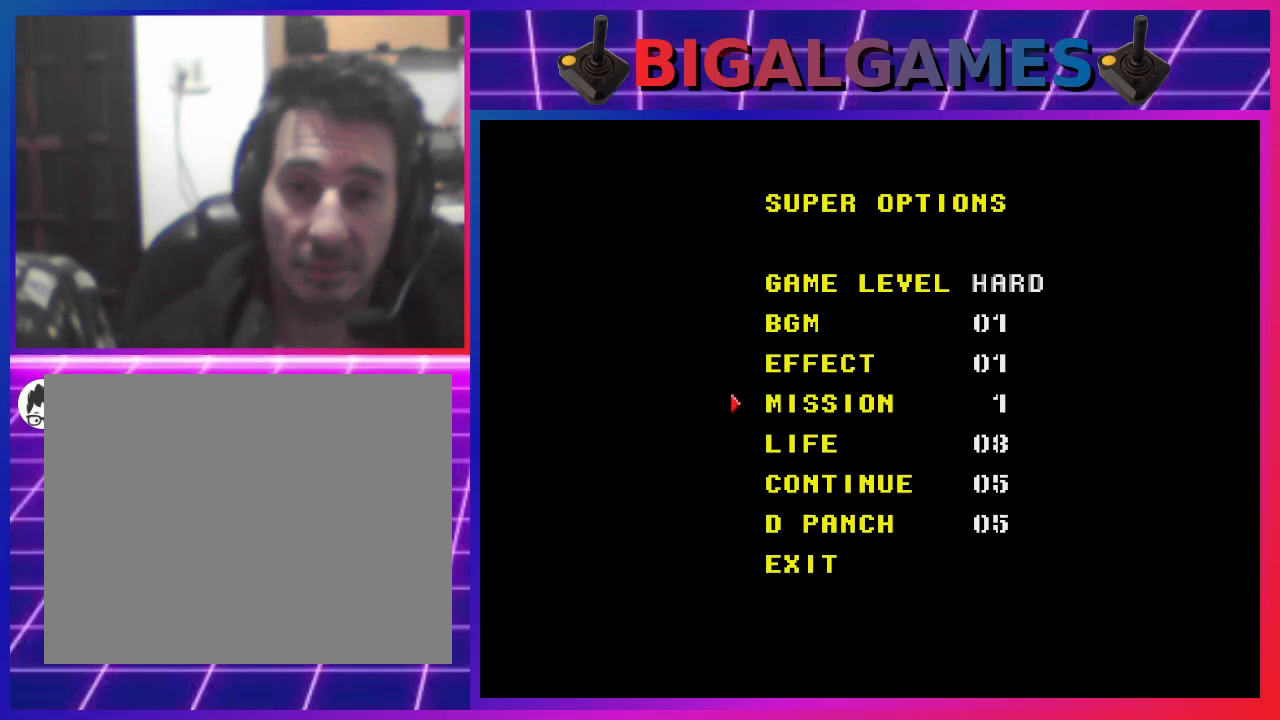
{"buttons": [], "left_stick": "center", "right_stick": "center", "events": [[100, "DPAD_LEFT", "up"], [200, "DPAD_LEFT", "down"], [300, "DPAD_LEFT", "up"], [367, "DPAD_LEFT", "down"], [467, "DPAD_LEFT", "up"]]}
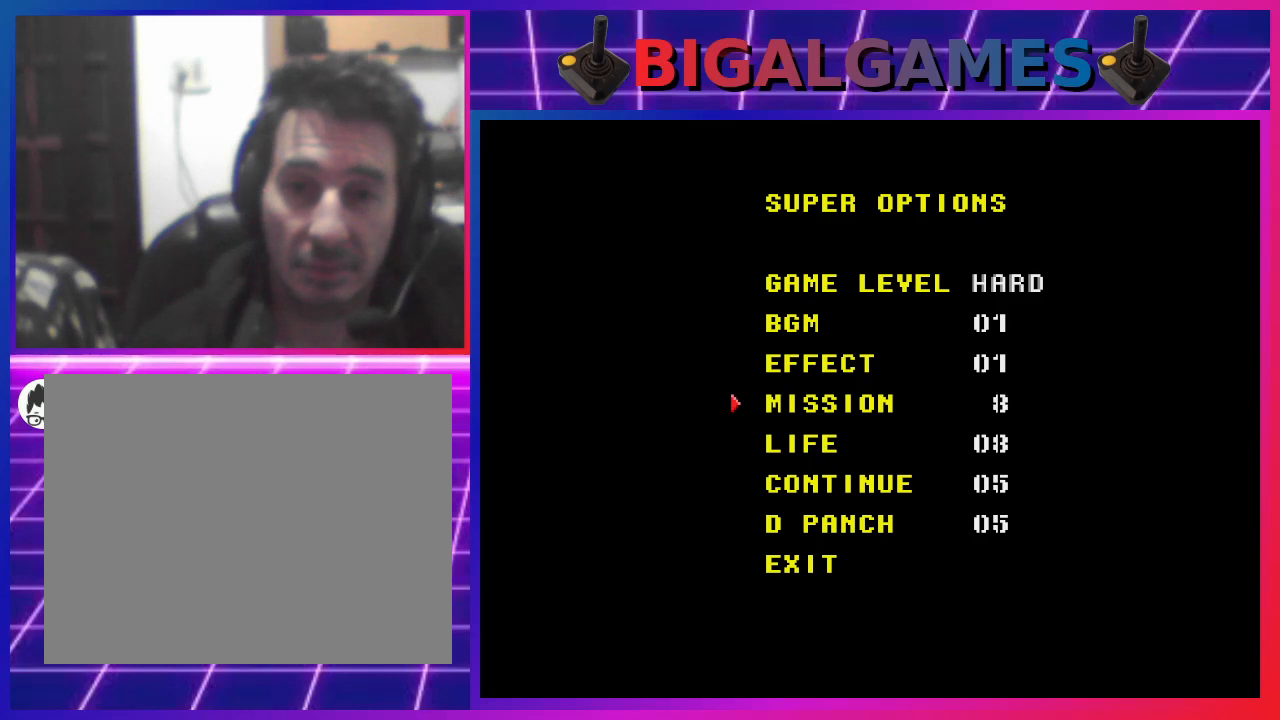
{"buttons": [], "left_stick": "center", "right_stick": "center", "events": [[33, "DPAD_LEFT", "down"], [133, "DPAD_LEFT", "up"], [233, "DPAD_LEFT", "down"], [333, "DPAD_LEFT", "up"], [400, "DPAD_LEFT", "down"], [500, "DPAD_LEFT", "up"]]}
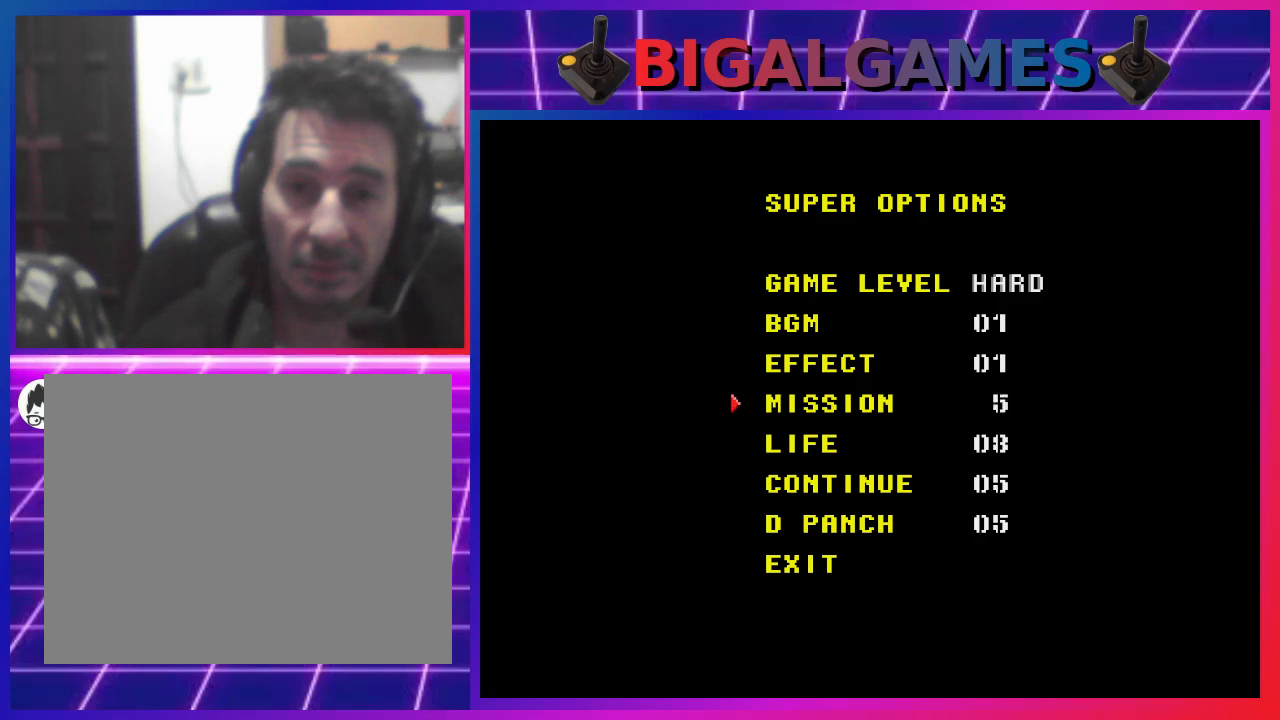
{"buttons": [], "left_stick": "center", "right_stick": "center", "events": [[100, "DPAD_LEFT", "down"], [167, "DPAD_LEFT", "up"], [267, "DPAD_LEFT", "down"], [333, "DPAD_LEFT", "up"], [433, "DPAD_LEFT", "down"], [500, "DPAD_LEFT", "up"]]}
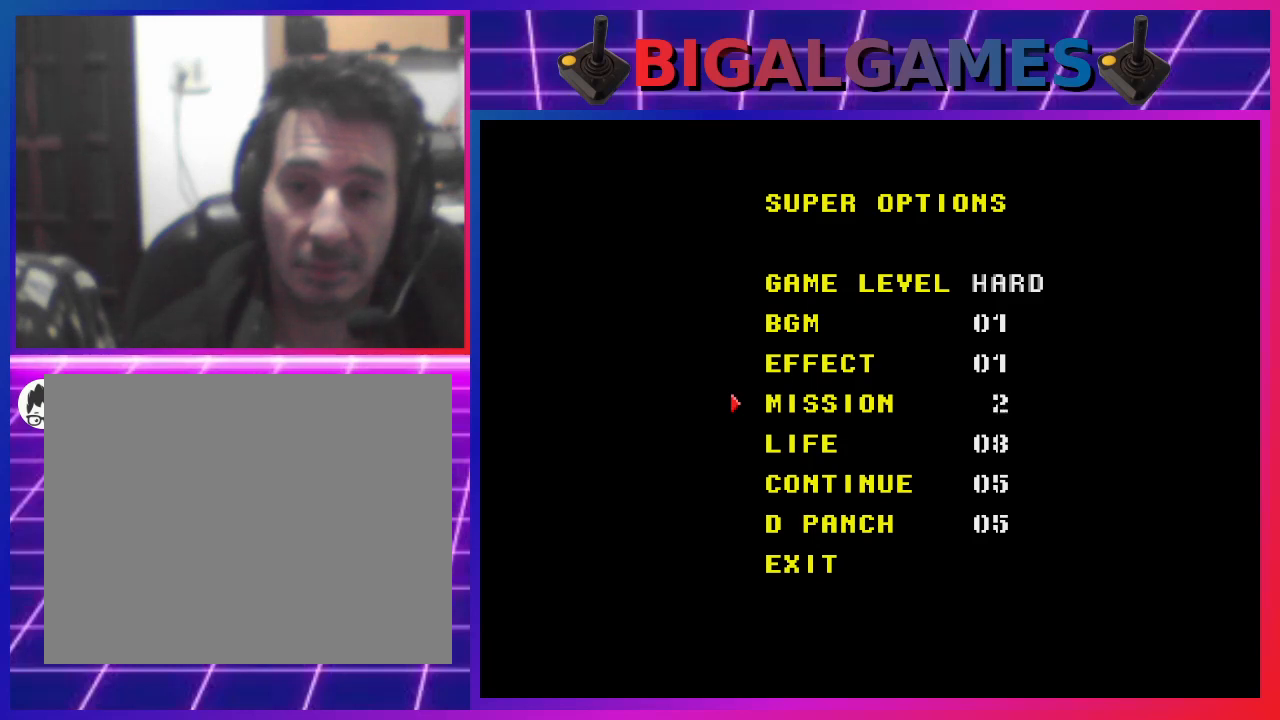
{"buttons": ["DPAD_LEFT"], "left_stick": "center", "right_stick": "center", "events": [[100, "DPAD_LEFT", "down"], [200, "DPAD_LEFT", "up"], [300, "DPAD_LEFT", "down"], [367, "DPAD_LEFT", "up"], [467, "DPAD_LEFT", "down"]]}
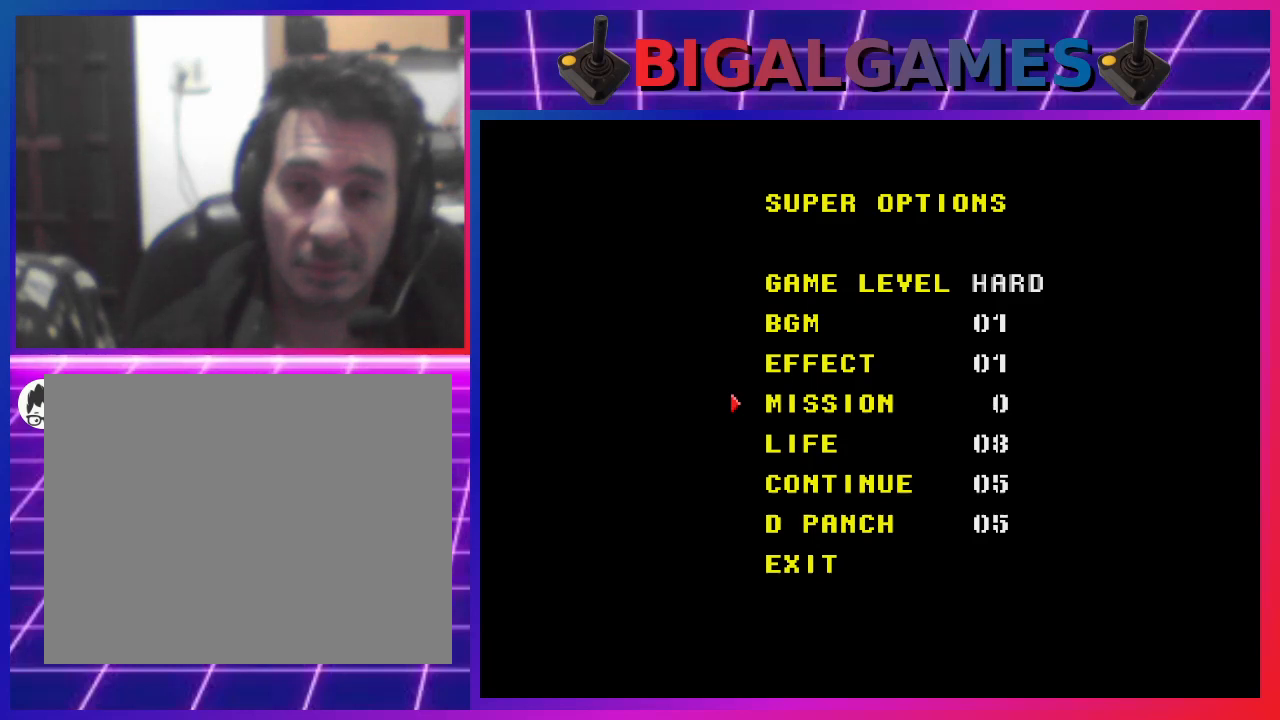
{"buttons": ["DPAD_LEFT"], "left_stick": "center", "right_stick": "center", "events": [[33, "DPAD_LEFT", "up"], [133, "DPAD_LEFT", "down"], [200, "DPAD_LEFT", "up"], [300, "DPAD_LEFT", "down"], [400, "DPAD_LEFT", "up"], [500, "DPAD_LEFT", "down"]]}
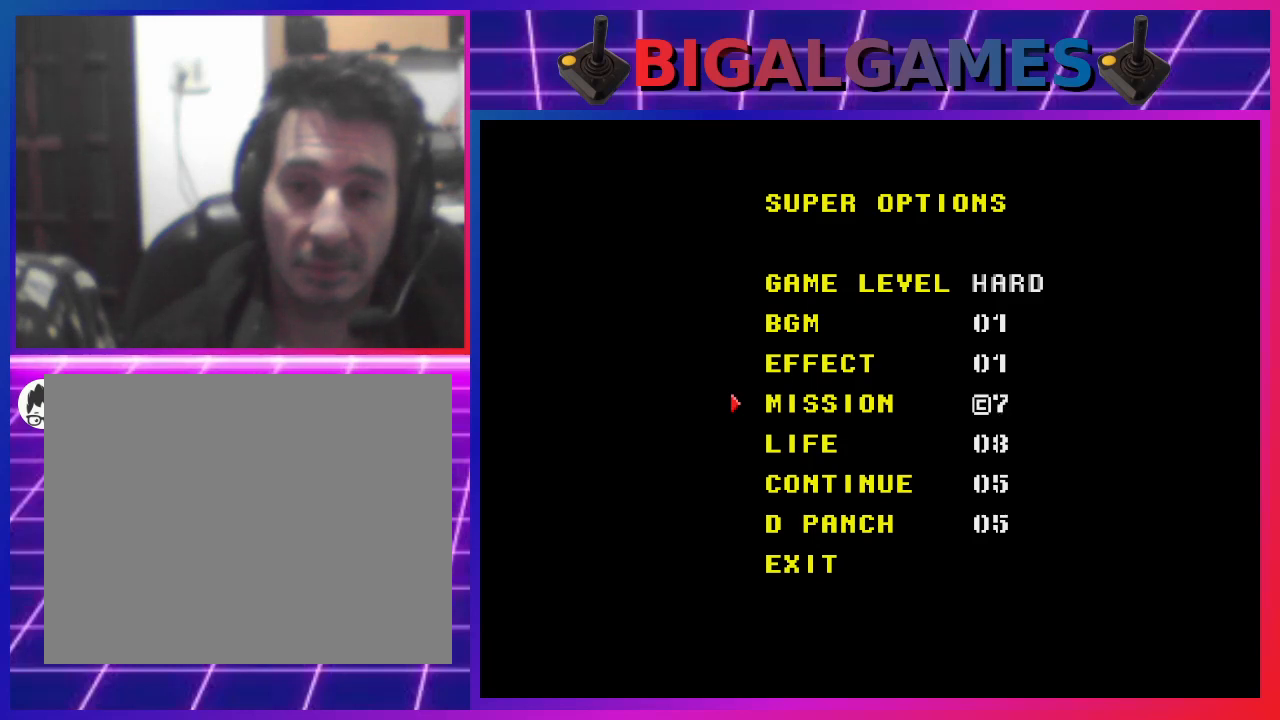
{"buttons": [], "left_stick": "center", "right_stick": "center", "events": [[100, "DPAD_LEFT", "up"], [167, "DPAD_LEFT", "down"], [267, "DPAD_LEFT", "up"], [367, "DPAD_LEFT", "down"], [433, "DPAD_LEFT", "up"]]}
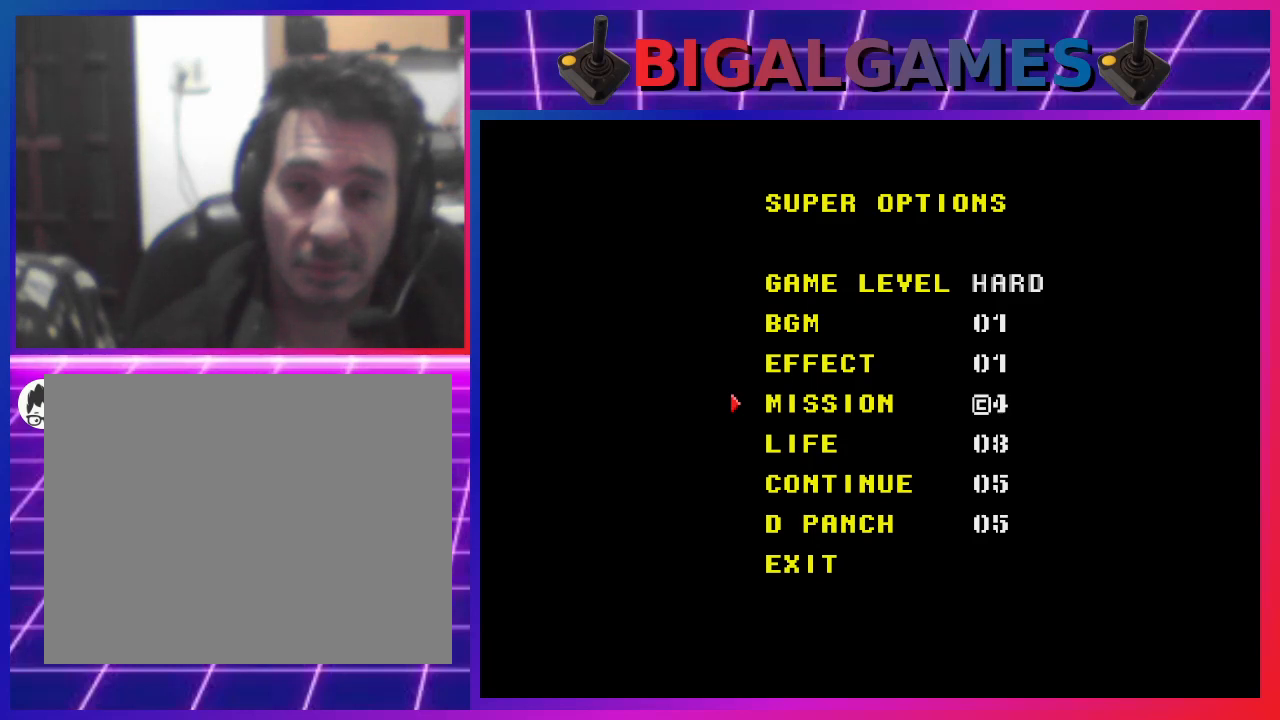
{"buttons": [], "left_stick": "center", "right_stick": "center", "events": [[67, "DPAD_LEFT", "down"], [100, "DPAD_LEFT", "up"], [200, "DPAD_LEFT", "down"], [300, "DPAD_LEFT", "up"], [400, "DPAD_LEFT", "down"], [500, "DPAD_LEFT", "up"]]}
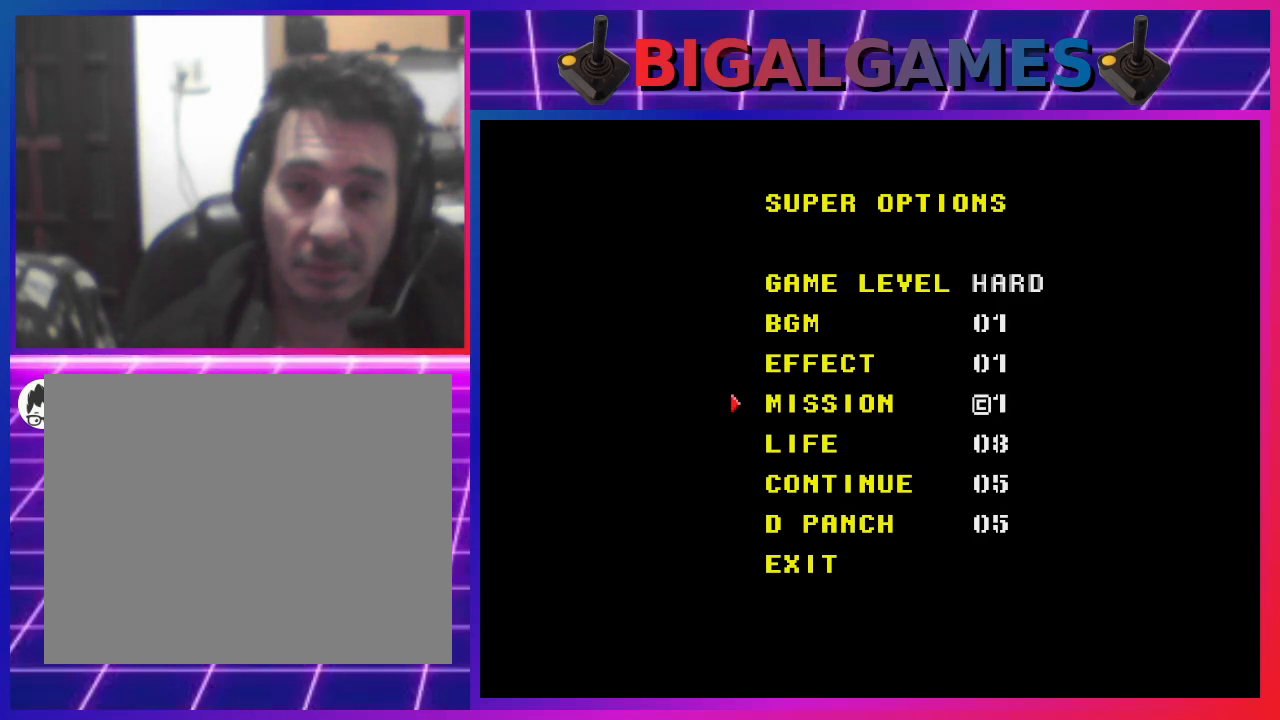
{"buttons": ["DPAD_LEFT"], "left_stick": "center", "right_stick": "center", "events": [[67, "DPAD_LEFT", "down"]]}
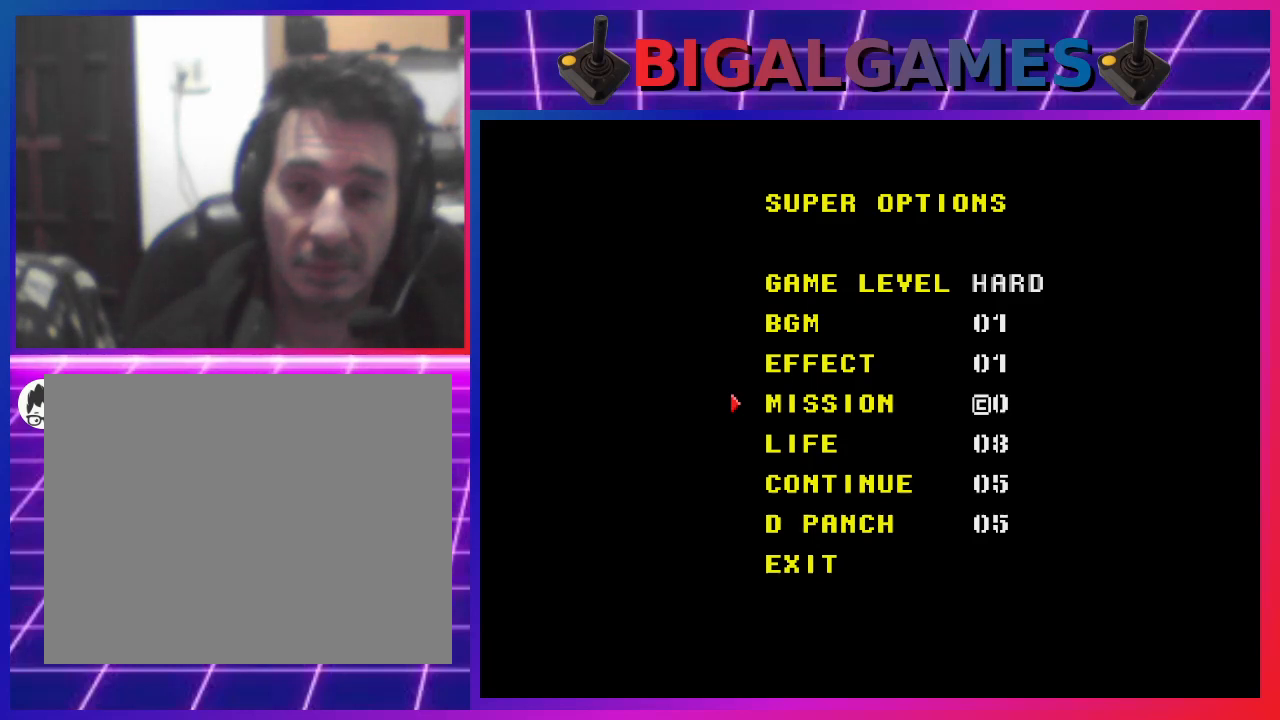
{"buttons": ["DPAD_LEFT"], "left_stick": "center", "right_stick": "center", "events": [[400, "DPAD_LEFT", "up"], [500, "DPAD_LEFT", "down"]]}
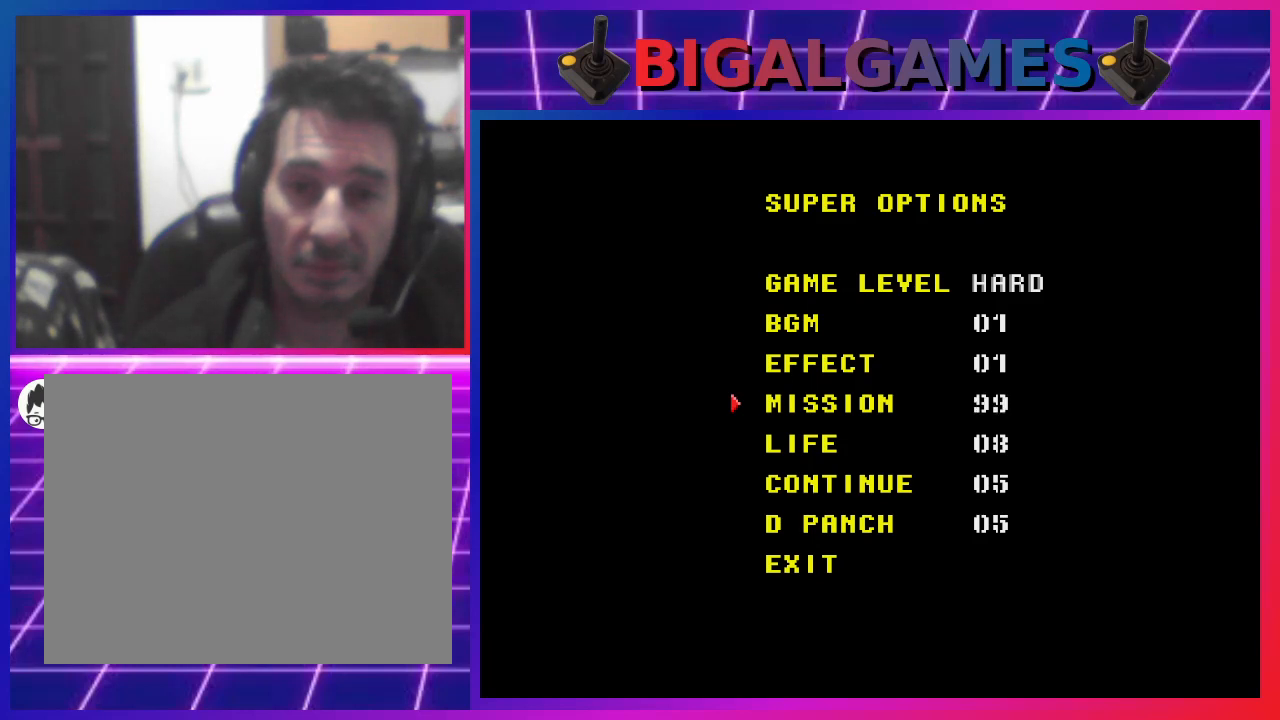
{"buttons": ["DPAD_LEFT"], "left_stick": "center", "right_stick": "center", "events": [[33, "DPAD_LEFT", "up"], [167, "DPAD_LEFT", "down"], [233, "DPAD_LEFT", "up"], [300, "DPAD_LEFT", "down"]]}
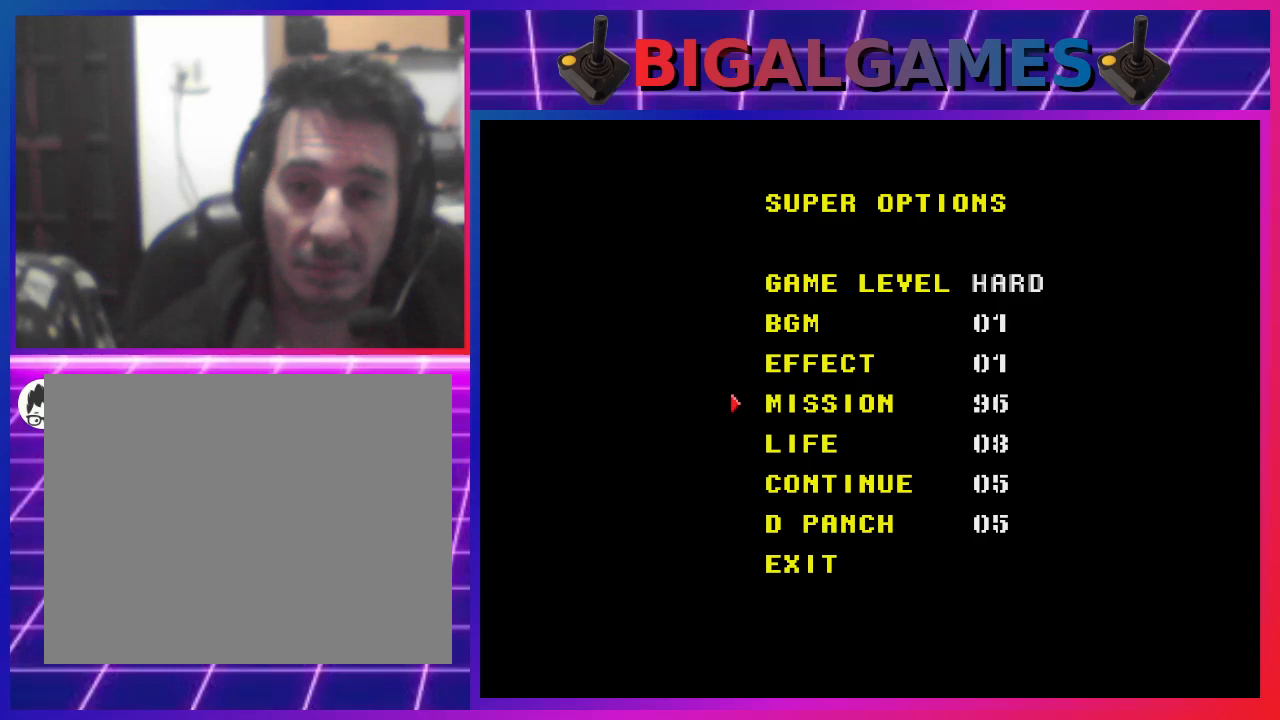
{"buttons": ["DPAD_LEFT"], "left_stick": "center", "right_stick": "center", "events": []}
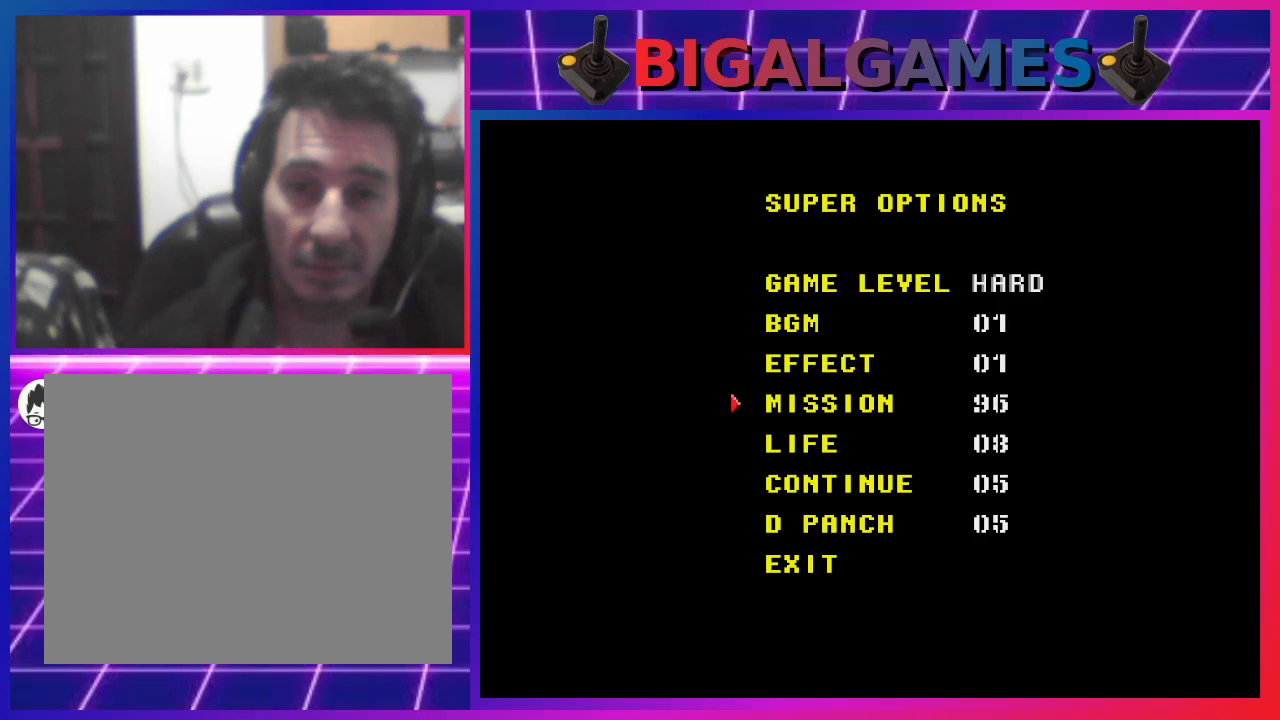
{"buttons": ["DPAD_LEFT"], "left_stick": "center", "right_stick": "center", "events": []}
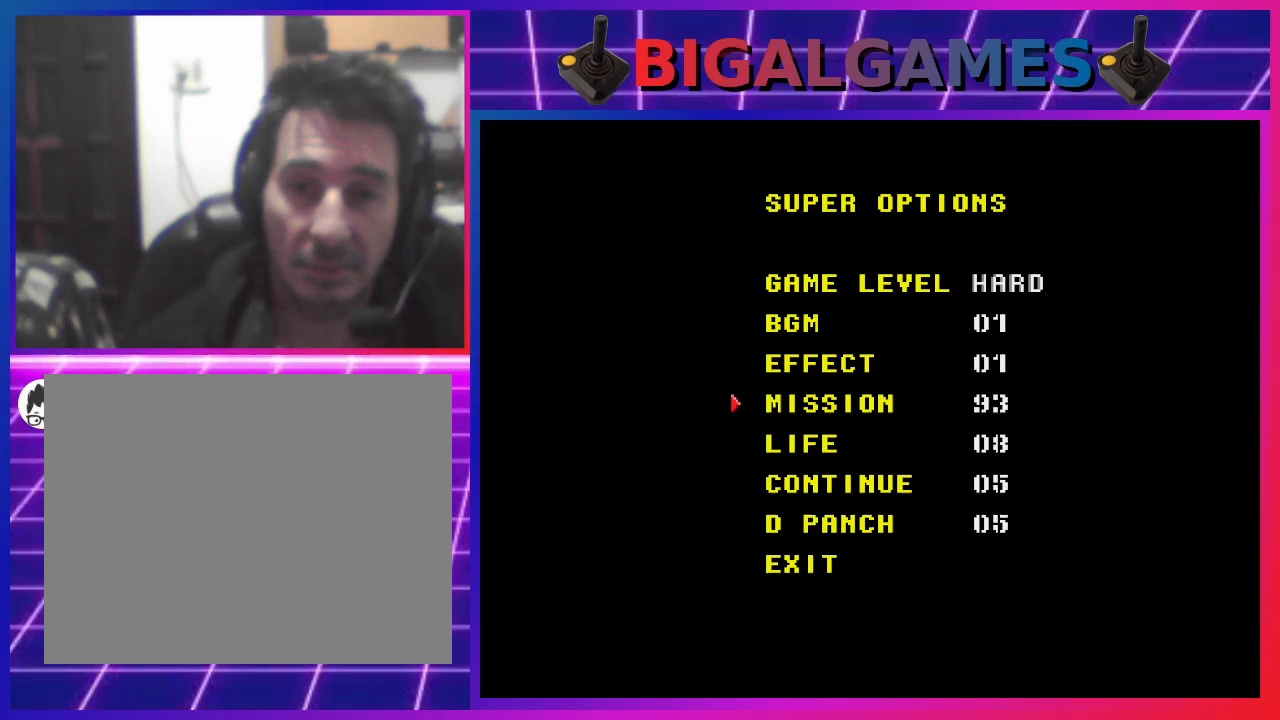
{"buttons": ["DPAD_LEFT"], "left_stick": "center", "right_stick": "center", "events": []}
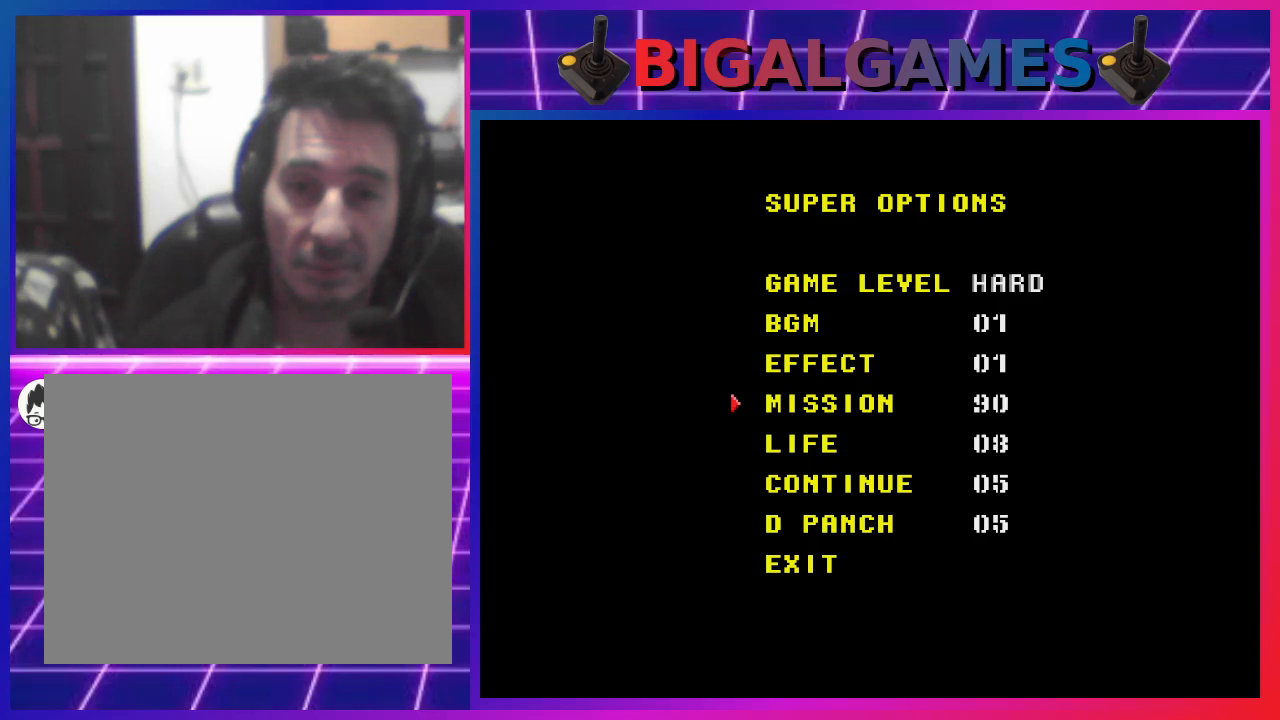
{"buttons": ["DPAD_LEFT"], "left_stick": "center", "right_stick": "center", "events": []}
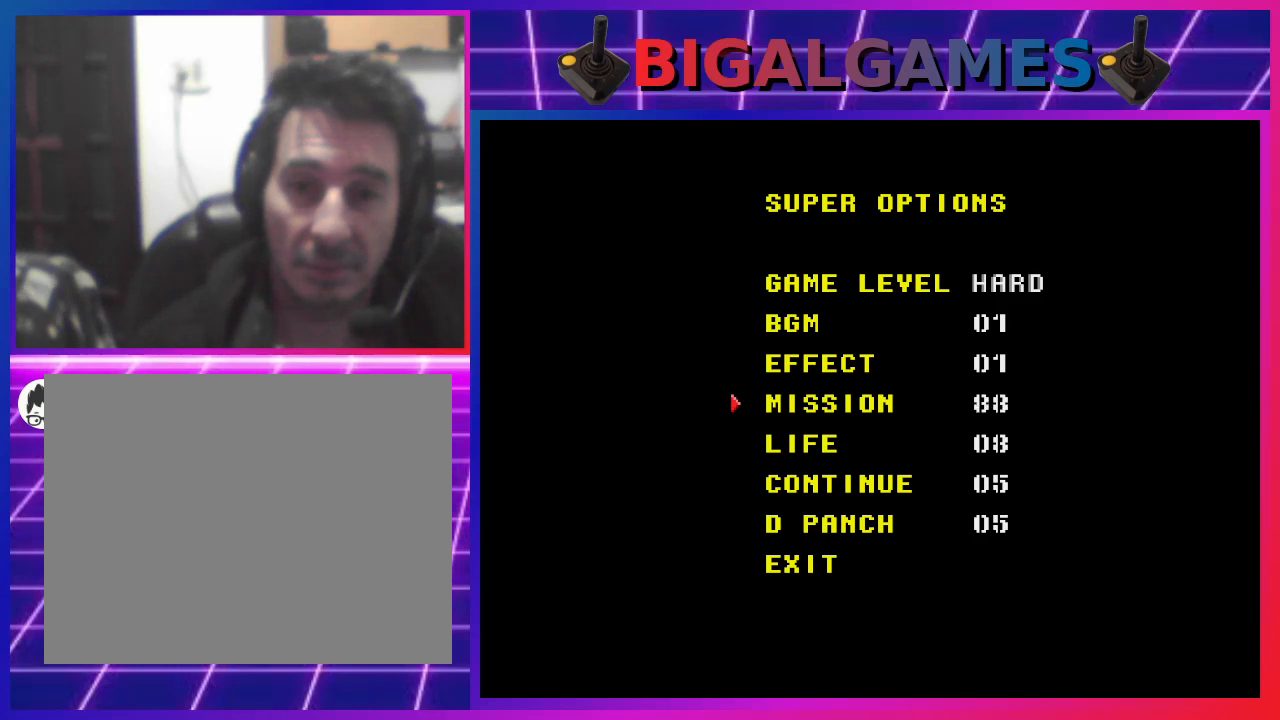
{"buttons": ["DPAD_LEFT"], "left_stick": "center", "right_stick": "center", "events": []}
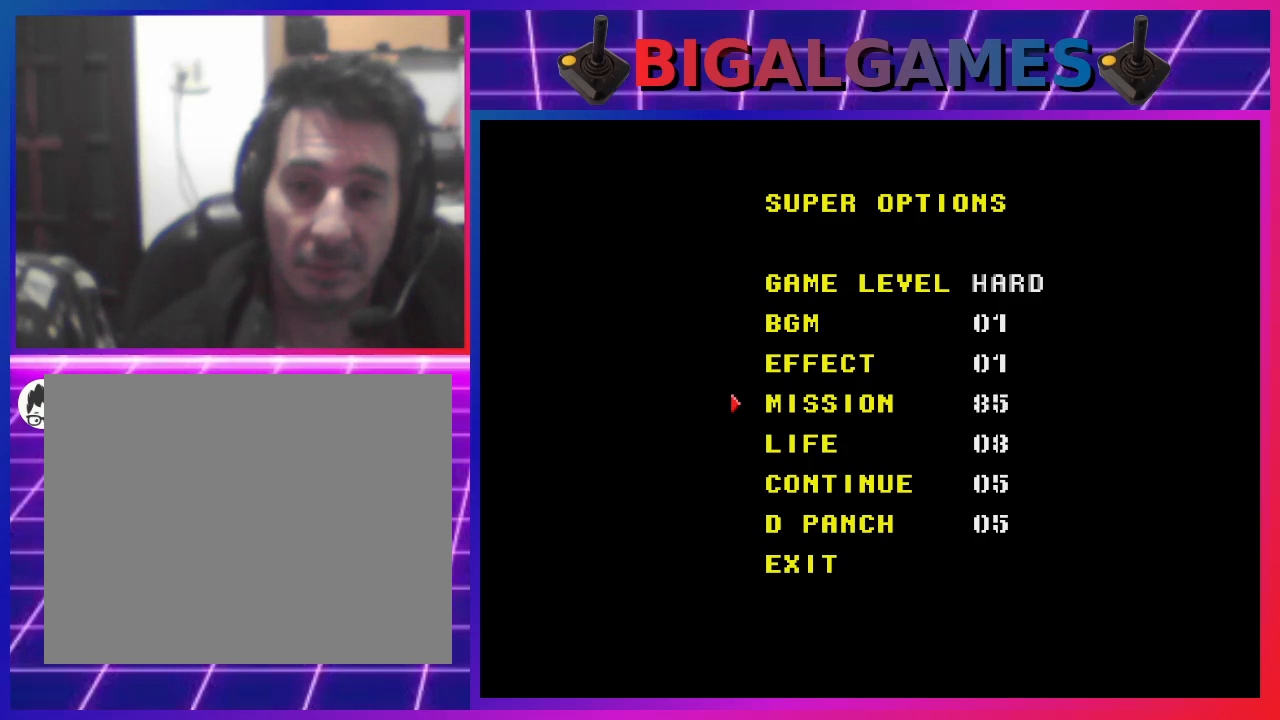
{"buttons": ["DPAD_LEFT"], "left_stick": "center", "right_stick": "center", "events": []}
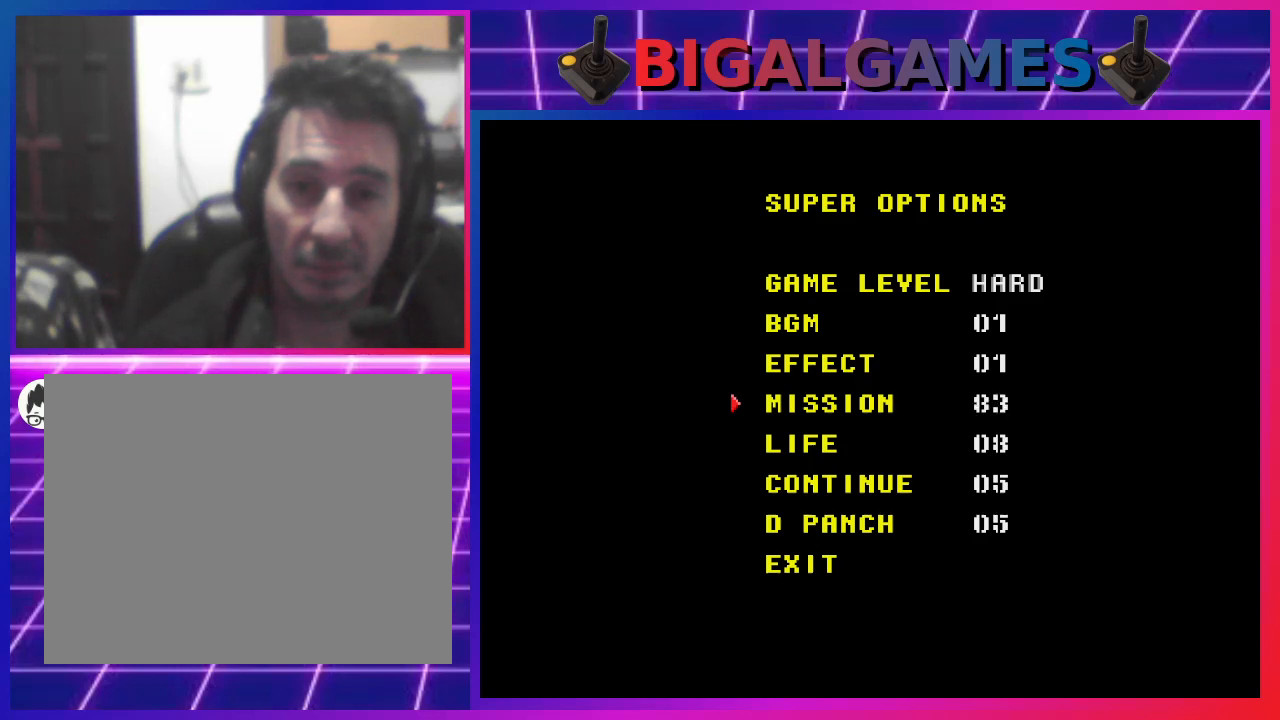
{"buttons": ["DPAD_LEFT"], "left_stick": "center", "right_stick": "center", "events": []}
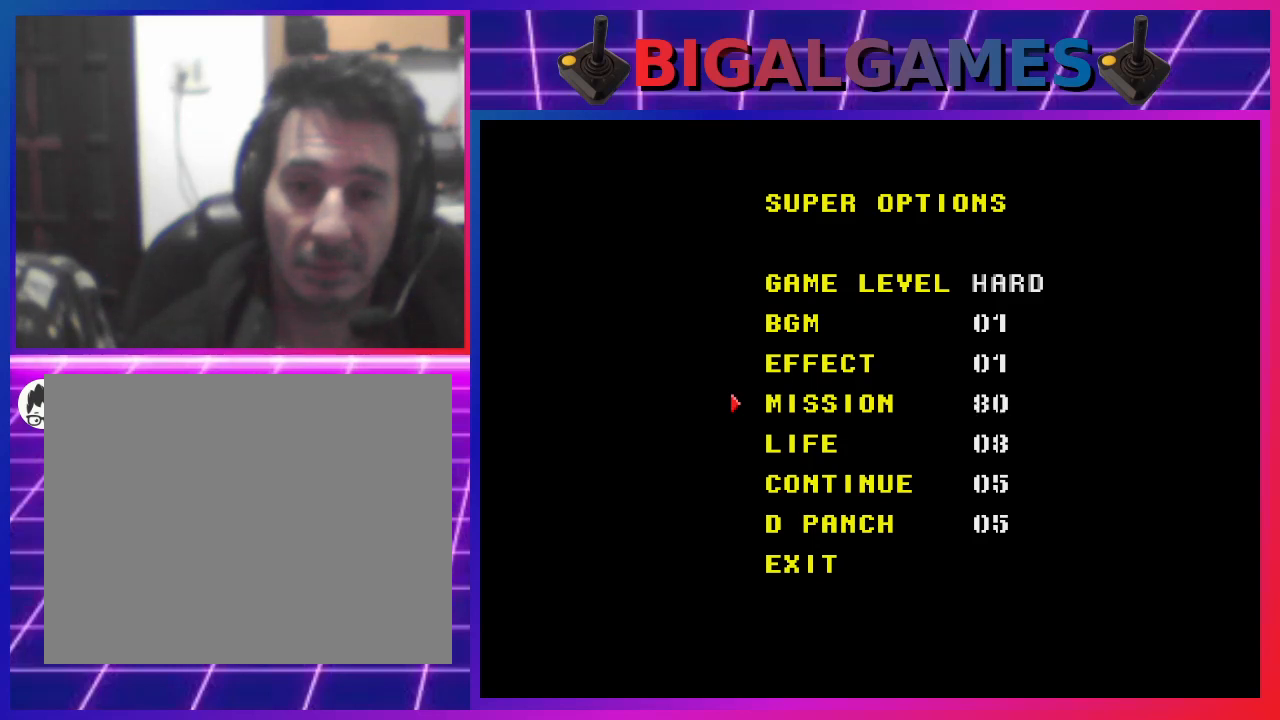
{"buttons": ["DPAD_LEFT"], "left_stick": "center", "right_stick": "center", "events": []}
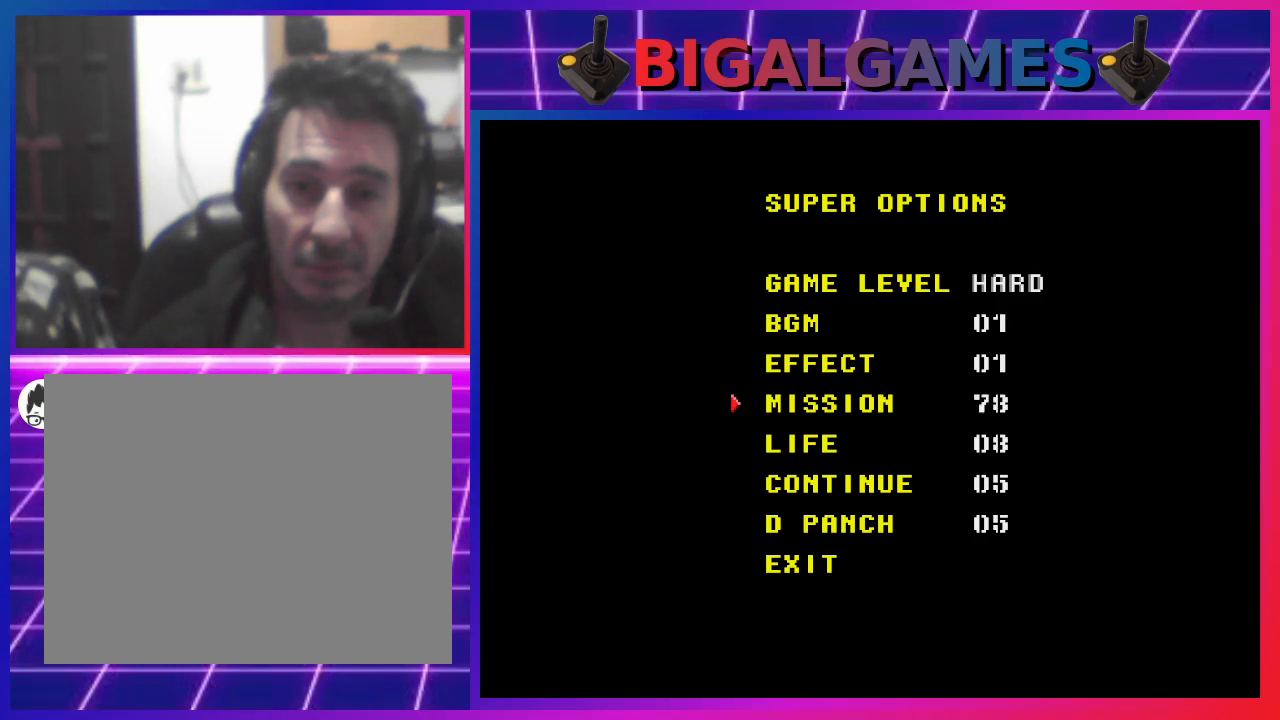
{"buttons": ["DPAD_LEFT"], "left_stick": "center", "right_stick": "center", "events": []}
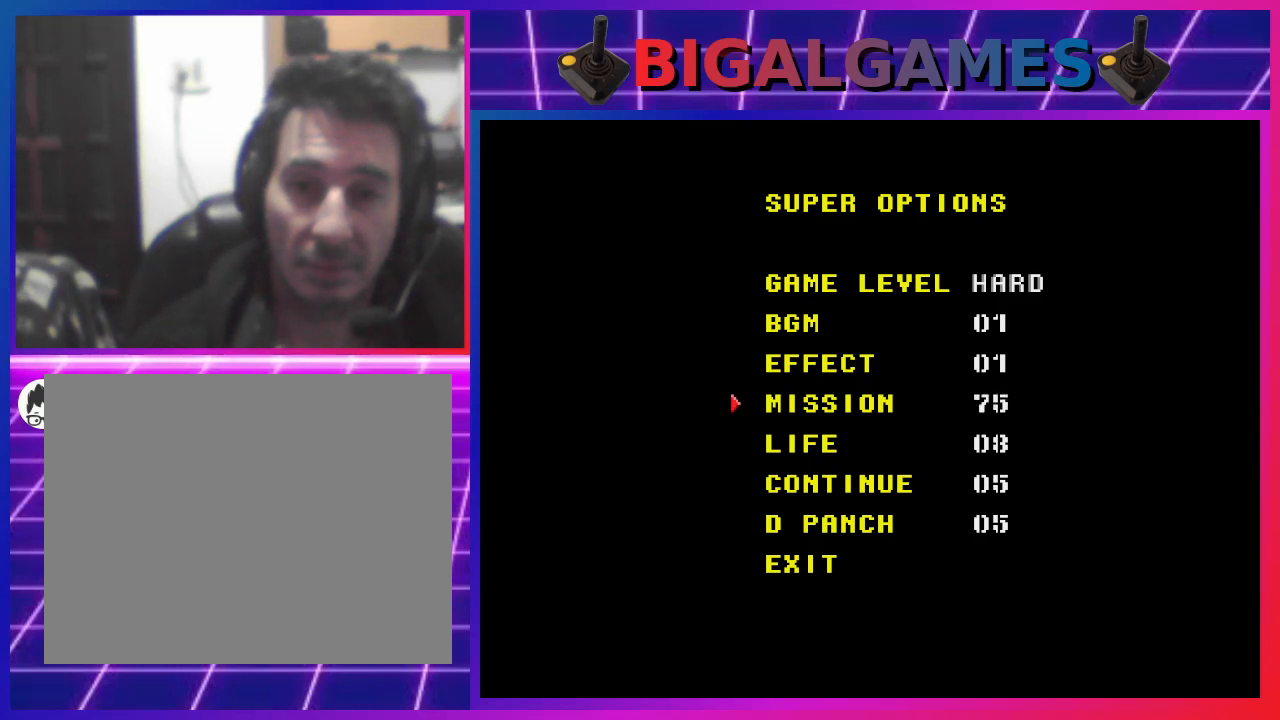
{"buttons": ["DPAD_LEFT"], "left_stick": "center", "right_stick": "center", "events": []}
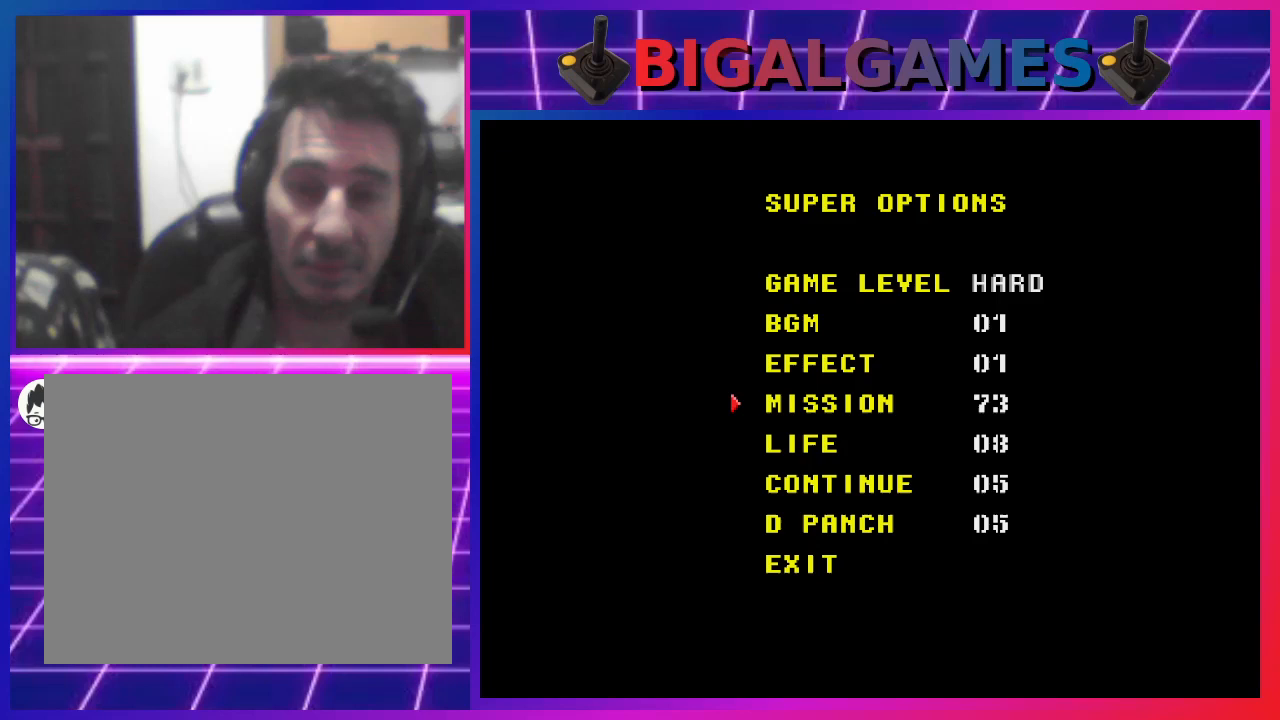
{"buttons": ["DPAD_LEFT"], "left_stick": "center", "right_stick": "center", "events": []}
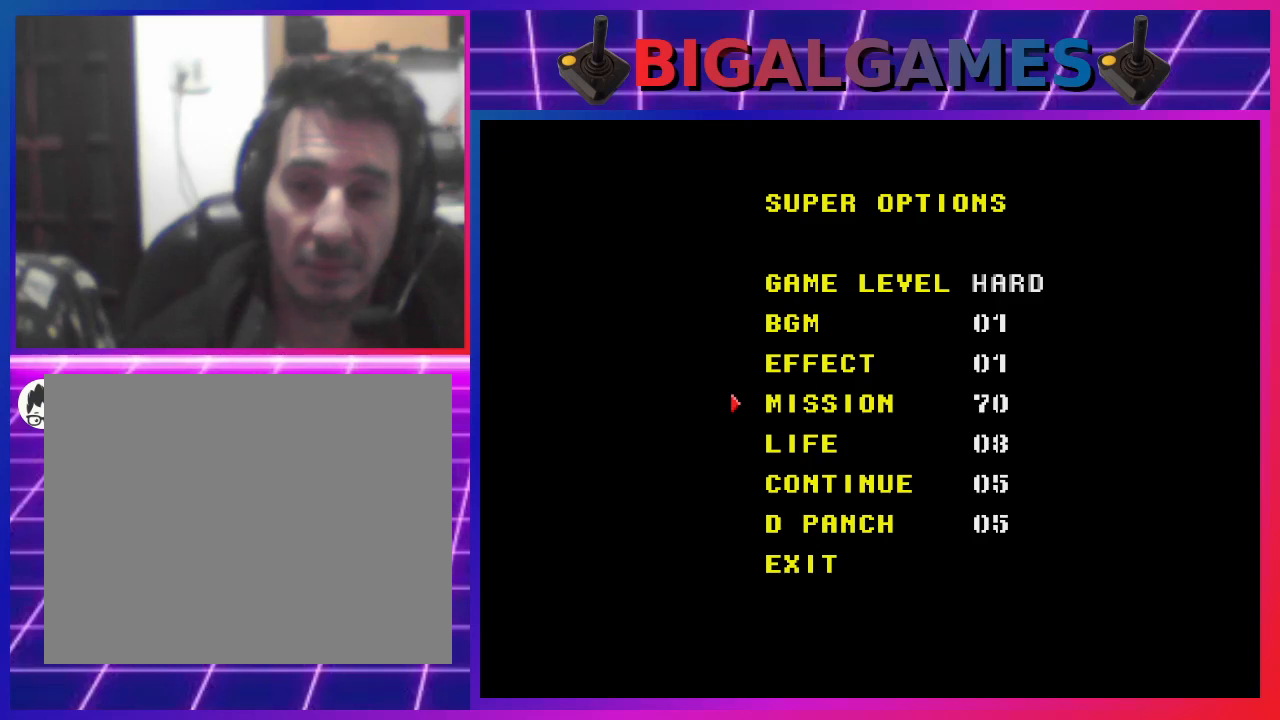
{"buttons": ["DPAD_LEFT"], "left_stick": "center", "right_stick": "center", "events": []}
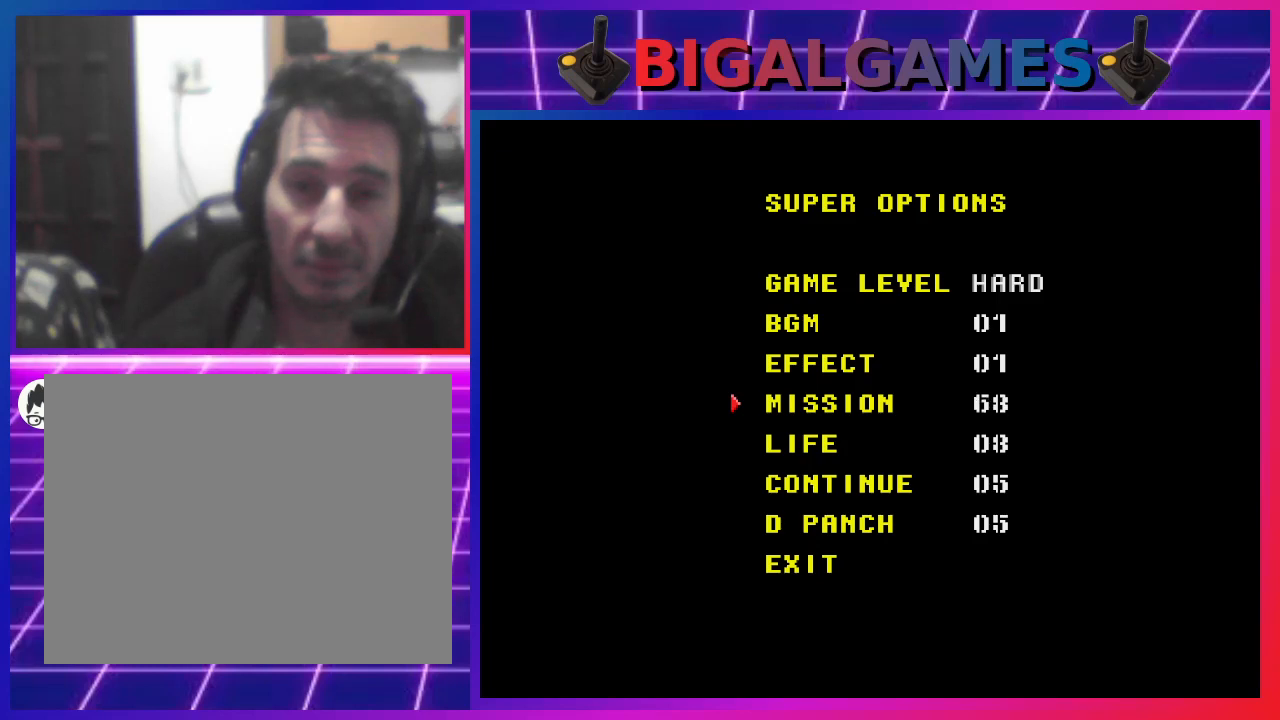
{"buttons": ["DPAD_LEFT"], "left_stick": "center", "right_stick": "center", "events": []}
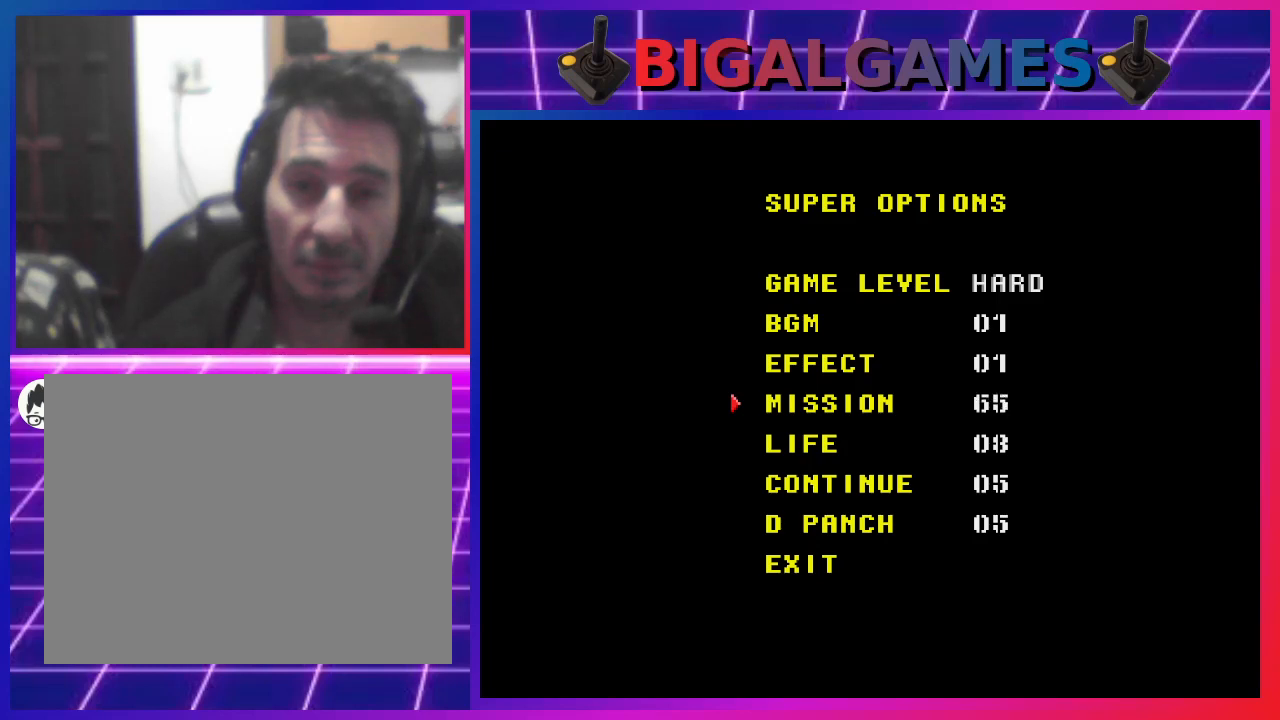
{"buttons": ["DPAD_LEFT"], "left_stick": "center", "right_stick": "center", "events": []}
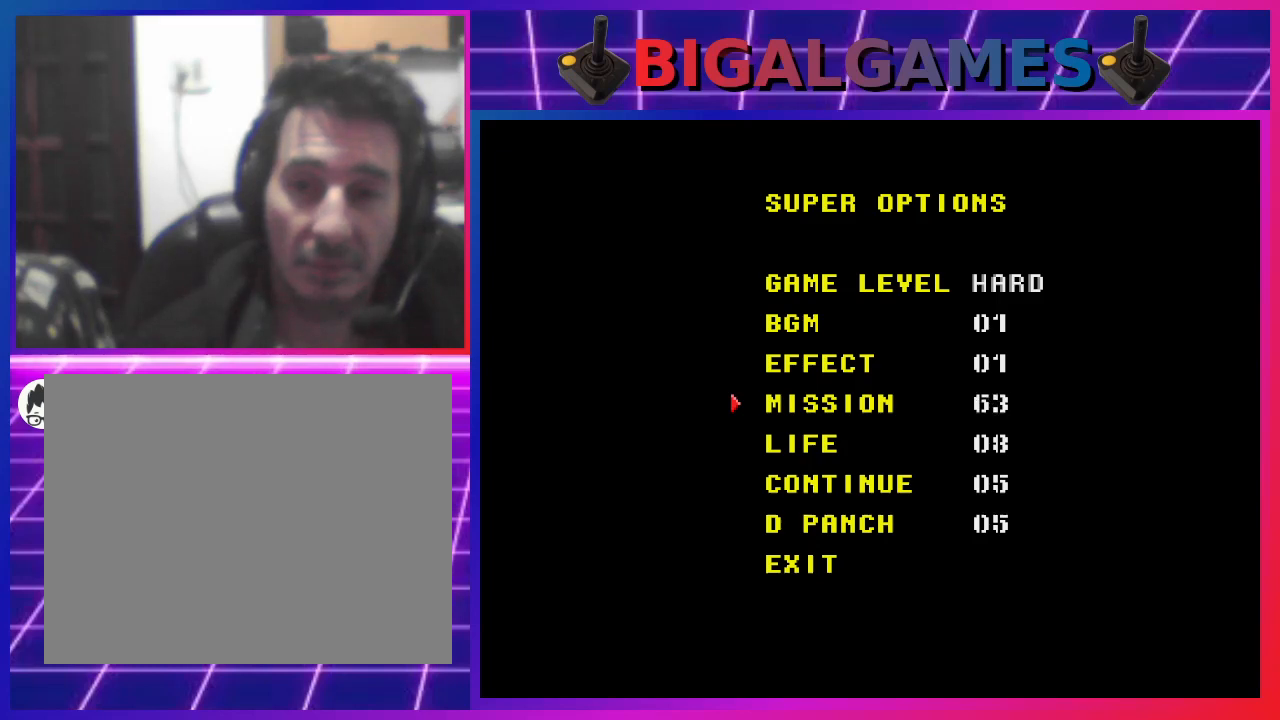
{"buttons": ["DPAD_LEFT"], "left_stick": "center", "right_stick": "center", "events": []}
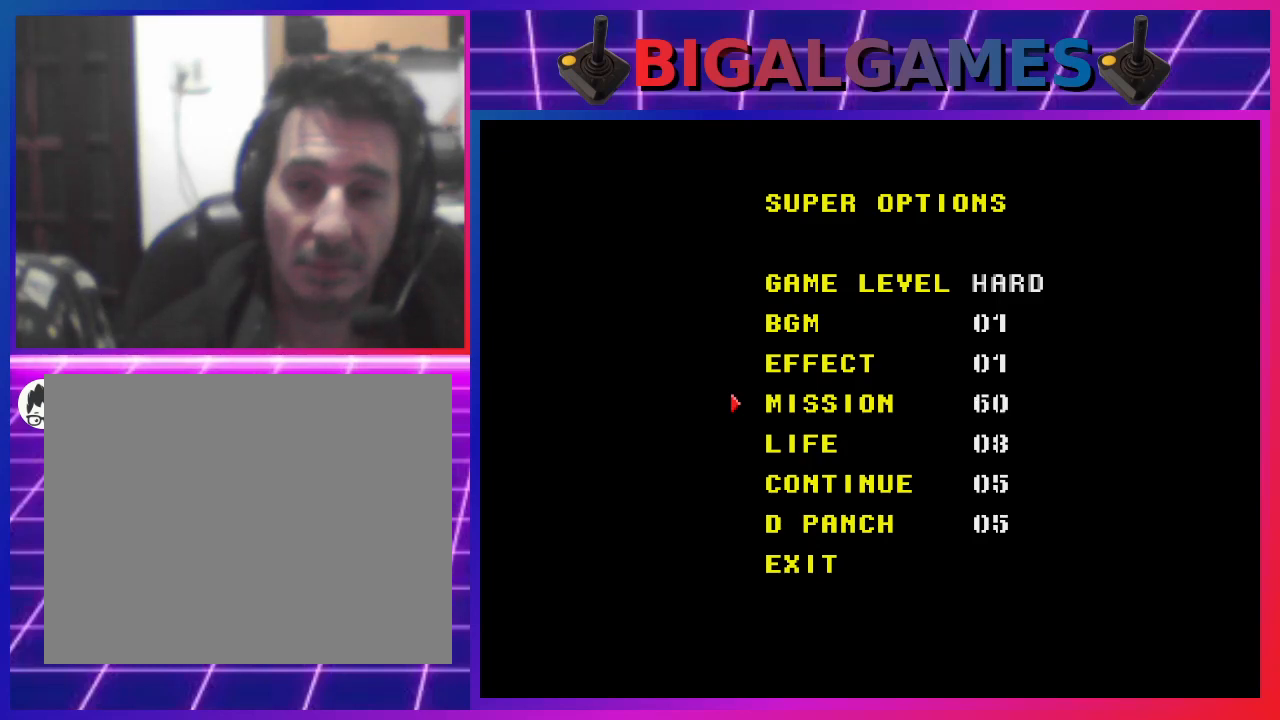
{"buttons": ["DPAD_LEFT"], "left_stick": "center", "right_stick": "center", "events": []}
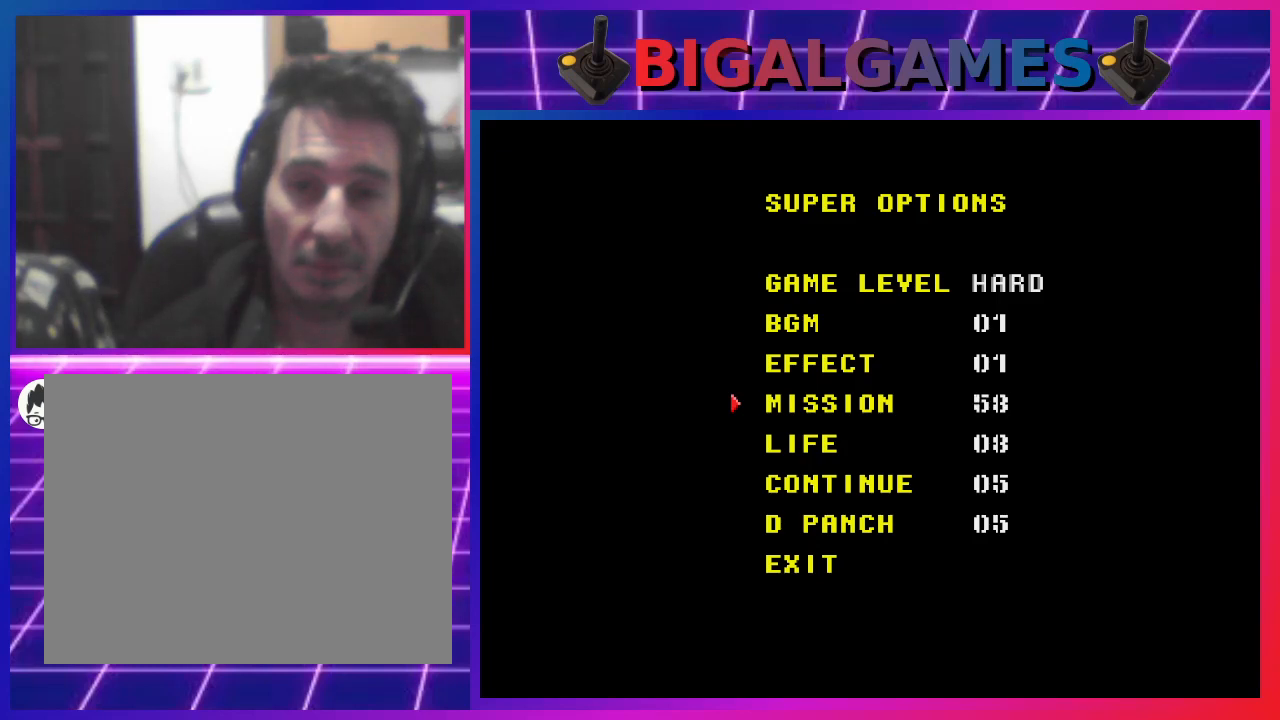
{"buttons": ["DPAD_LEFT"], "left_stick": "center", "right_stick": "center", "events": []}
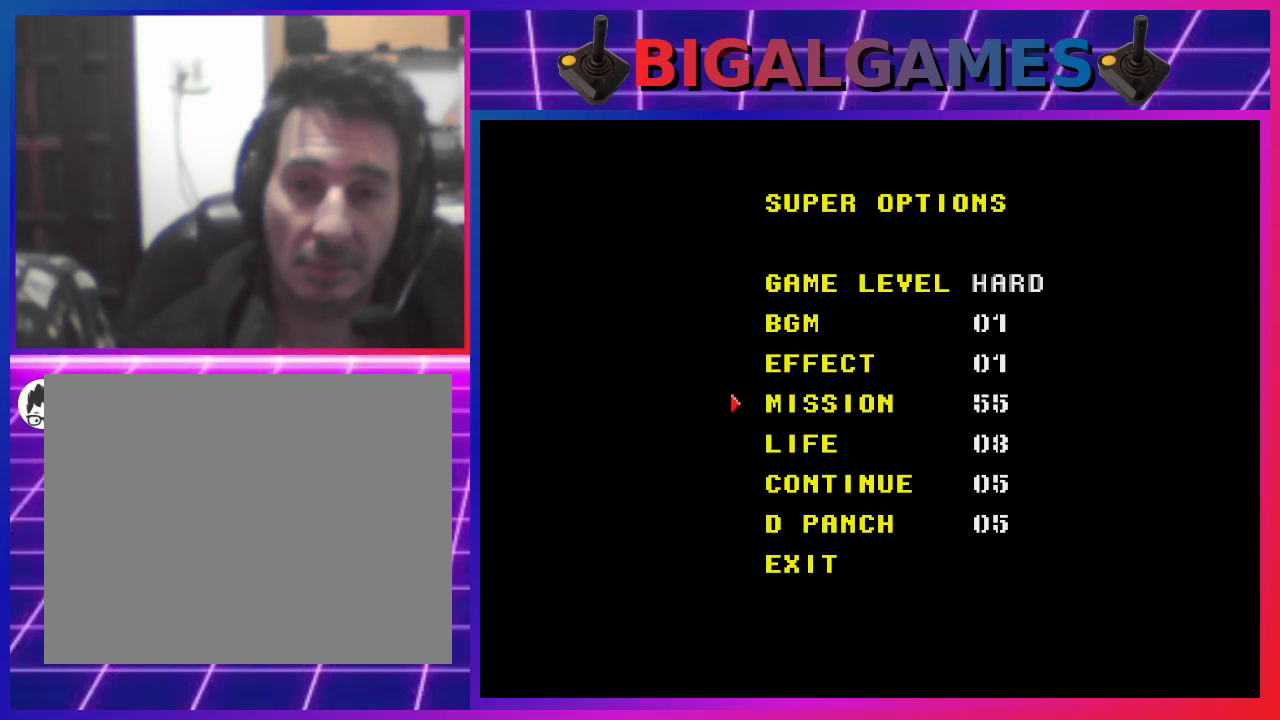
{"buttons": ["DPAD_LEFT"], "left_stick": "center", "right_stick": "center", "events": []}